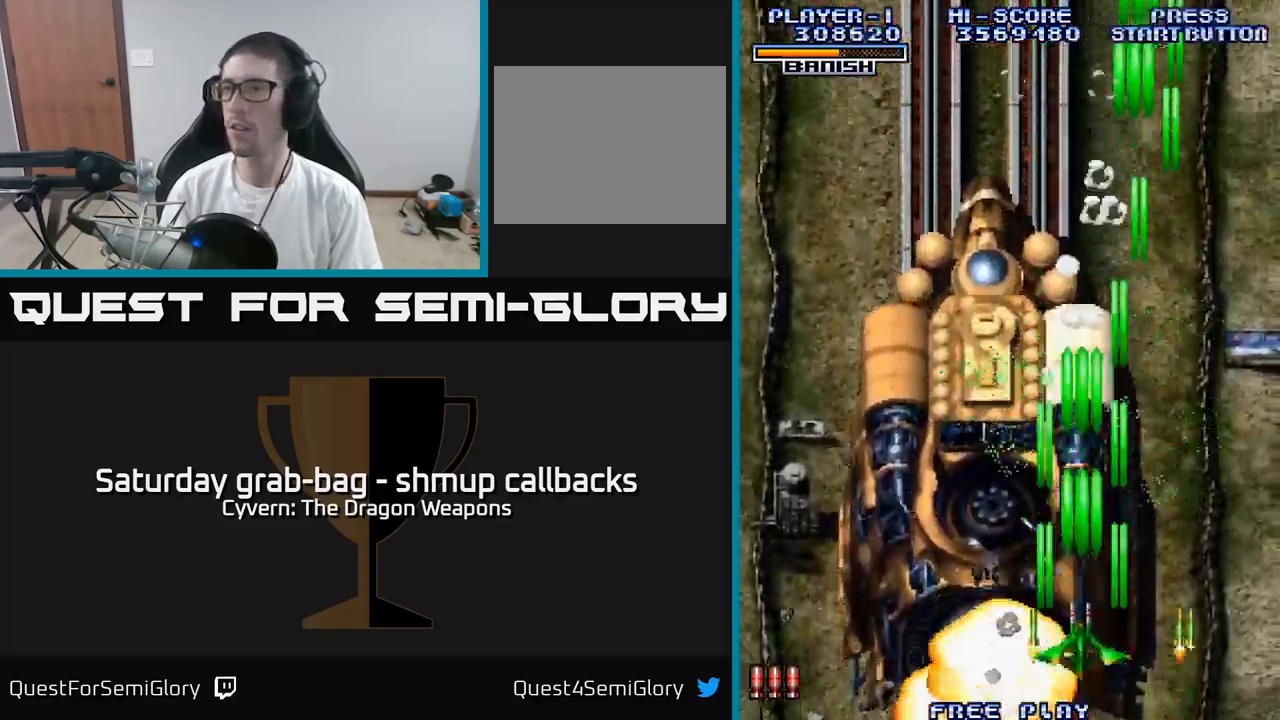
Gameplay with a controller (Xbox layout); each line is a JSON object with the inputs held at the frame after it. "events" lists button and stick changes between this image and that frame as [ms after this image, input, new state], when the widget could be followed in between.
{"buttons": ["A", "DPAD_RIGHT"], "left_stick": "center", "right_stick": "center", "events": [[16, "DPAD_DOWN", "up"], [66, "A", "up"], [150, "A", "down"], [216, "A", "up"], [216, "DPAD_UP", "down"], [300, "A", "down"], [366, "A", "up"], [450, "A", "down"], [450, "DPAD_RIGHT", "down"], [466, "DPAD_UP", "up"]]}
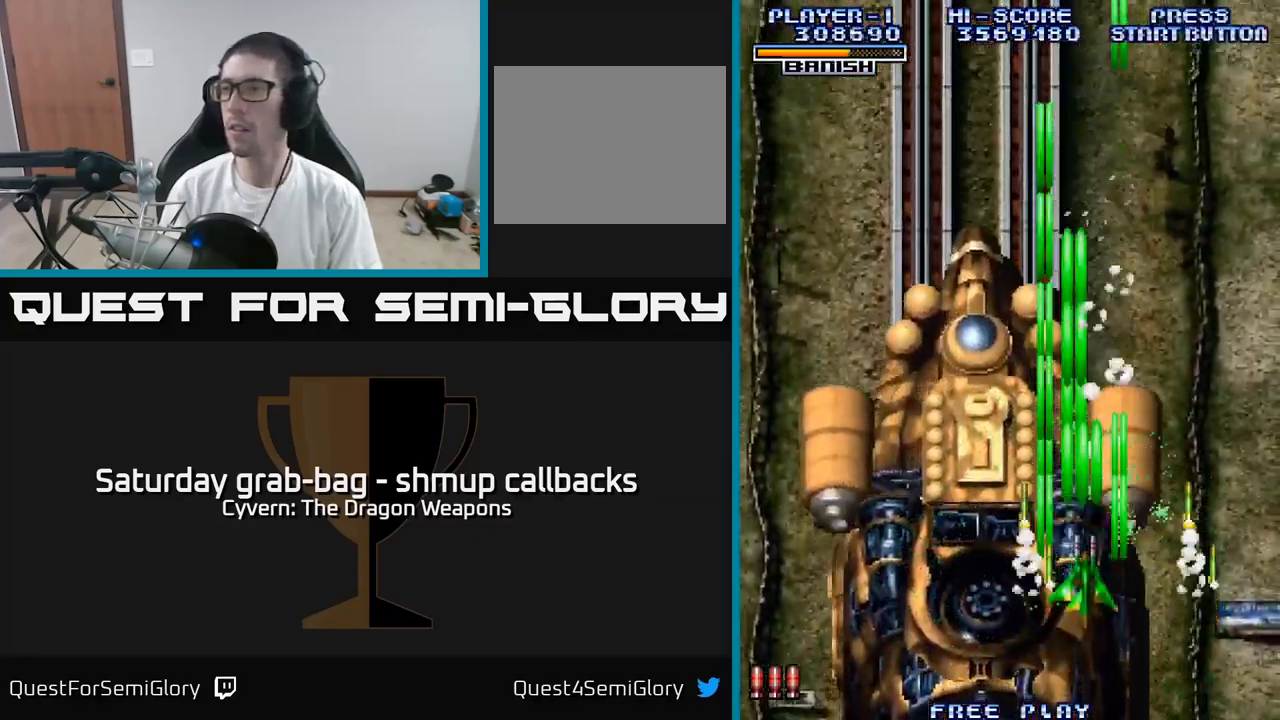
{"buttons": ["A"], "left_stick": "center", "right_stick": "center", "events": [[33, "A", "up"], [66, "DPAD_RIGHT", "up"], [66, "DPAD_UP", "down"], [100, "A", "down"], [383, "DPAD_UP", "up"]]}
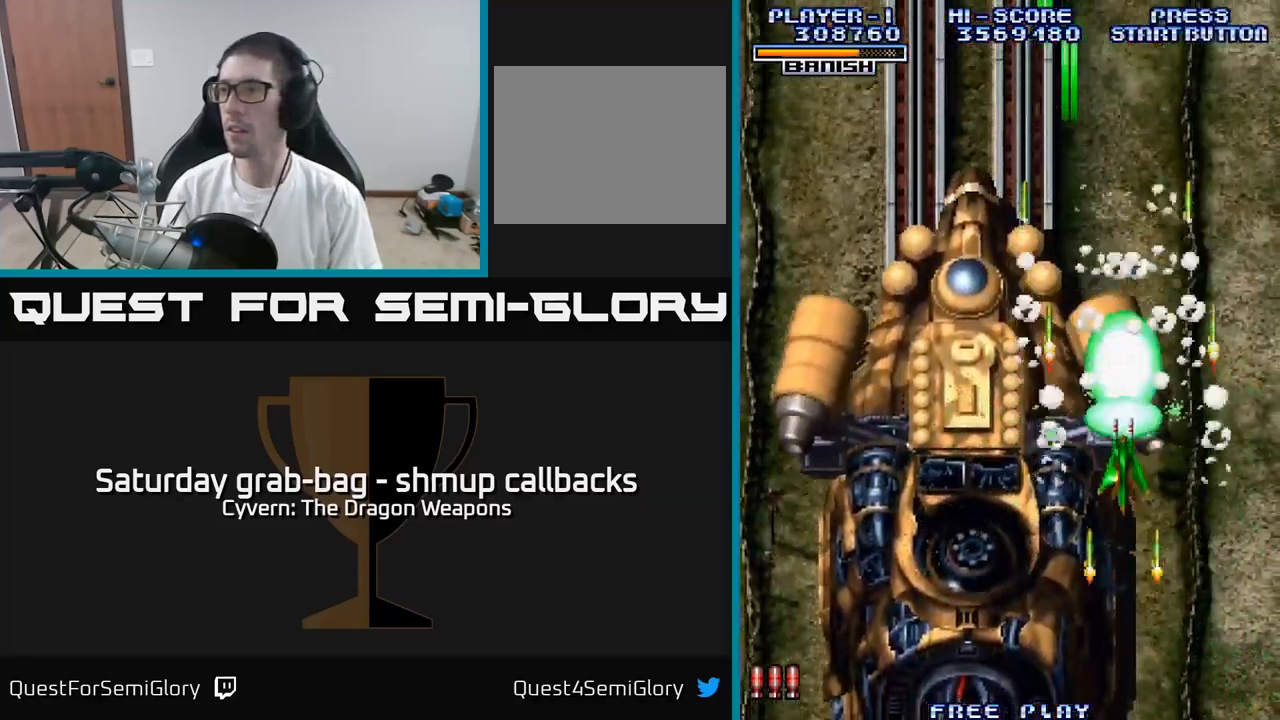
{"buttons": ["A"], "left_stick": "center", "right_stick": "center", "events": [[200, "DPAD_UP", "down"], [350, "DPAD_UP", "up"]]}
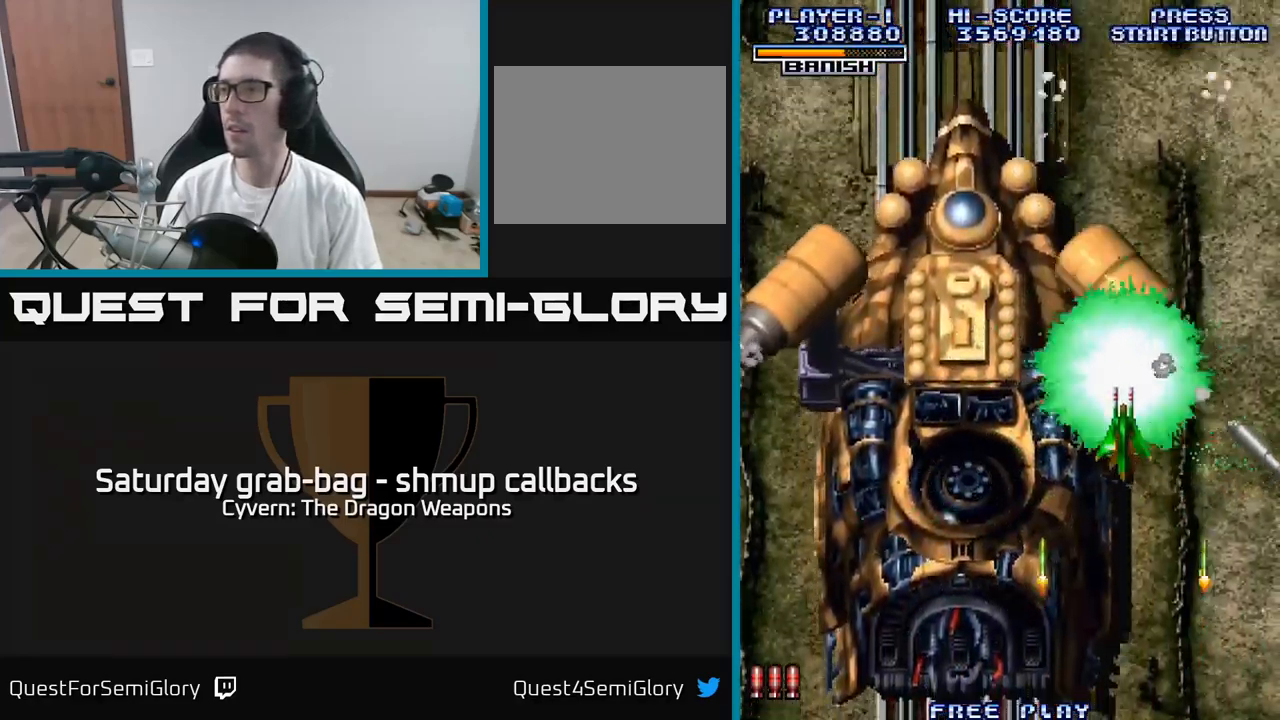
{"buttons": ["A", "DPAD_DOWN"], "left_stick": "center", "right_stick": "center", "events": [[217, "DPAD_DOWN", "down"], [217, "DPAD_LEFT", "down"], [317, "DPAD_LEFT", "up"]]}
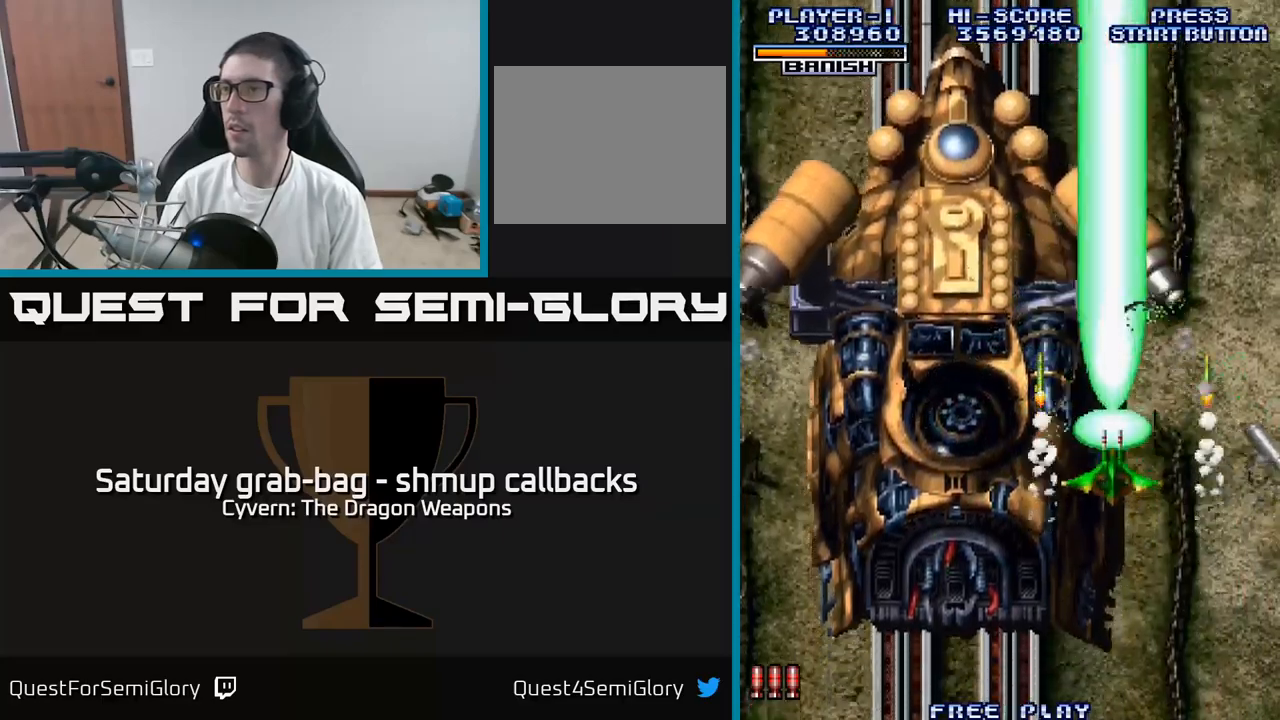
{"buttons": ["A"], "left_stick": "center", "right_stick": "center", "events": [[150, "DPAD_DOWN", "up"]]}
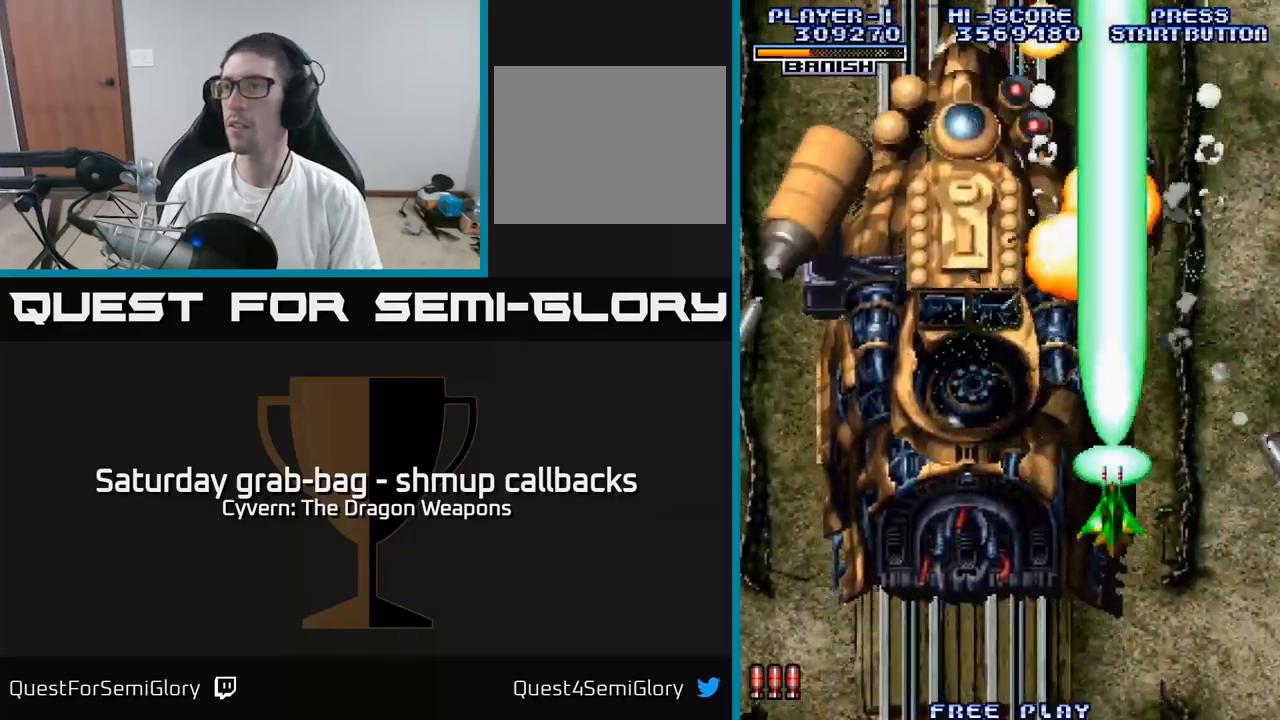
{"buttons": ["DPAD_DOWN", "DPAD_LEFT"], "left_stick": "center", "right_stick": "center", "events": [[283, "A", "up"], [300, "DPAD_DOWN", "down"], [333, "DPAD_LEFT", "down"], [367, "A", "down"], [433, "A", "up"]]}
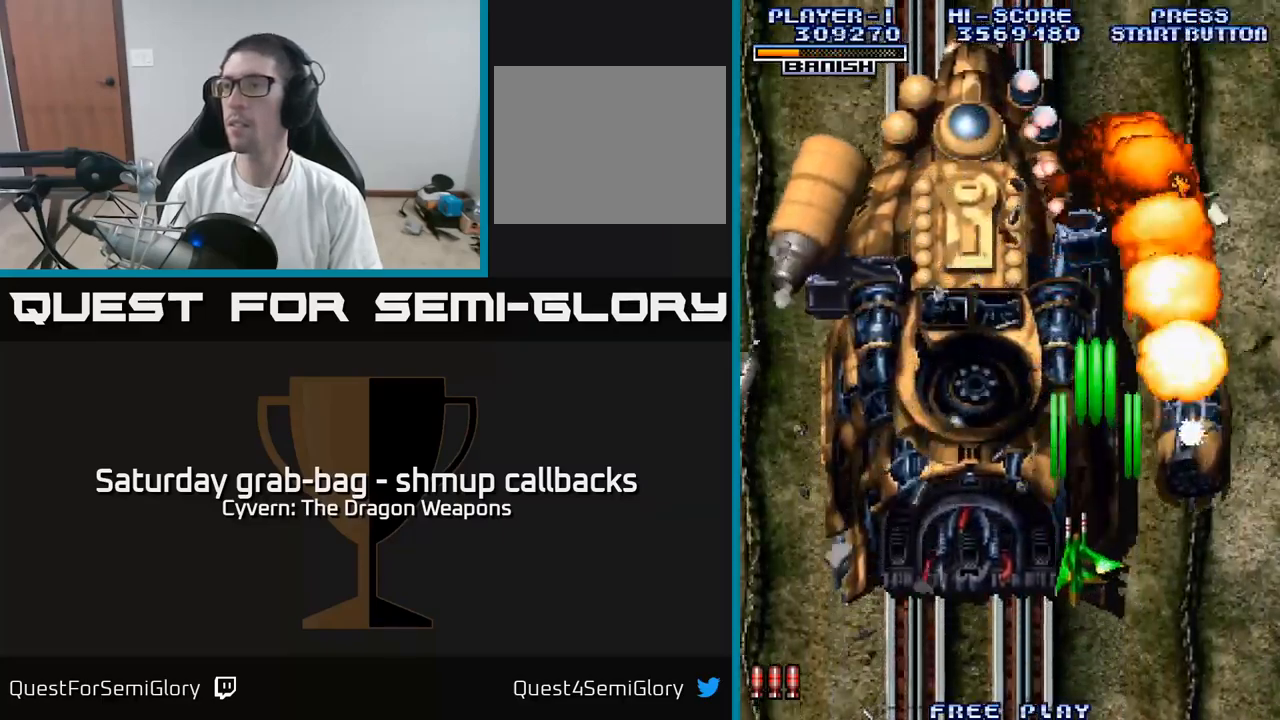
{"buttons": ["DPAD_LEFT"], "left_stick": "center", "right_stick": "center", "events": [[33, "A", "down"], [83, "DPAD_DOWN", "up"], [100, "A", "up"], [183, "A", "down"], [250, "A", "up"], [350, "A", "down"], [417, "A", "up"]]}
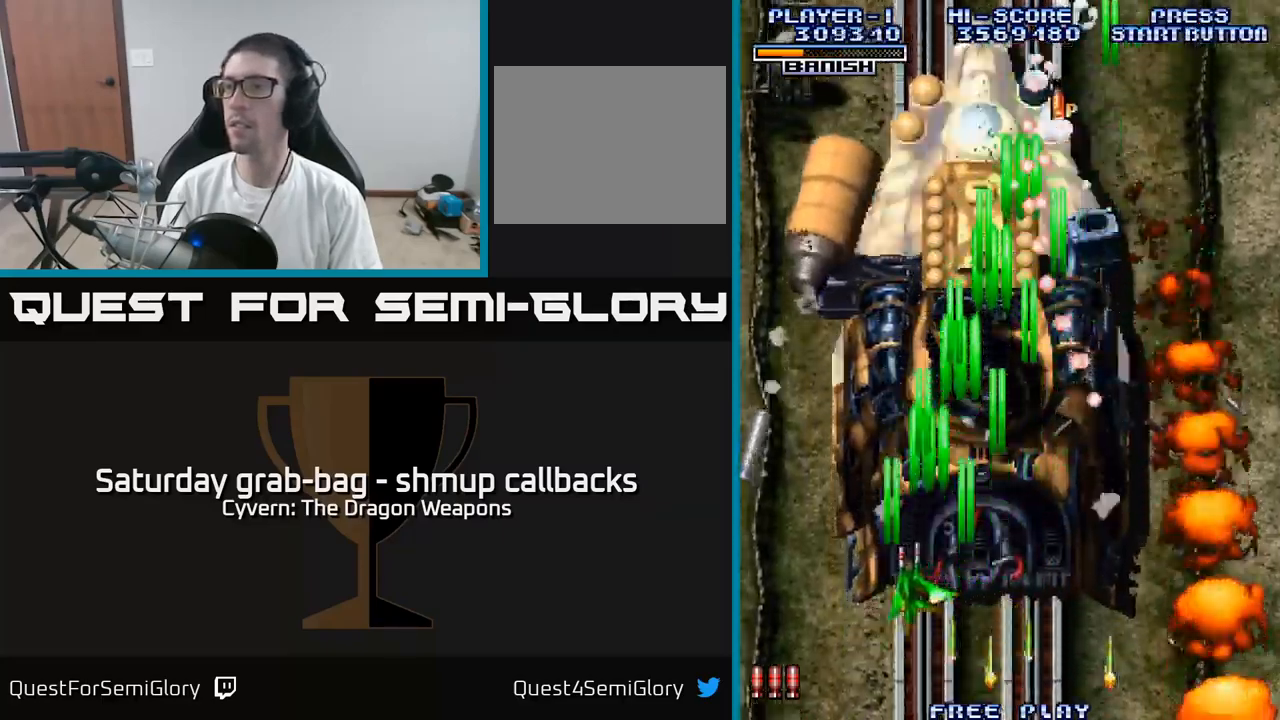
{"buttons": ["A"], "left_stick": "center", "right_stick": "center", "events": [[17, "A", "down"], [67, "A", "up"], [167, "A", "down"], [233, "A", "up"], [233, "DPAD_DOWN", "down"], [233, "DPAD_LEFT", "up"], [317, "A", "down"], [317, "DPAD_RIGHT", "down"], [333, "DPAD_DOWN", "up"], [350, "DPAD_RIGHT", "up"], [383, "A", "up"], [483, "A", "down"]]}
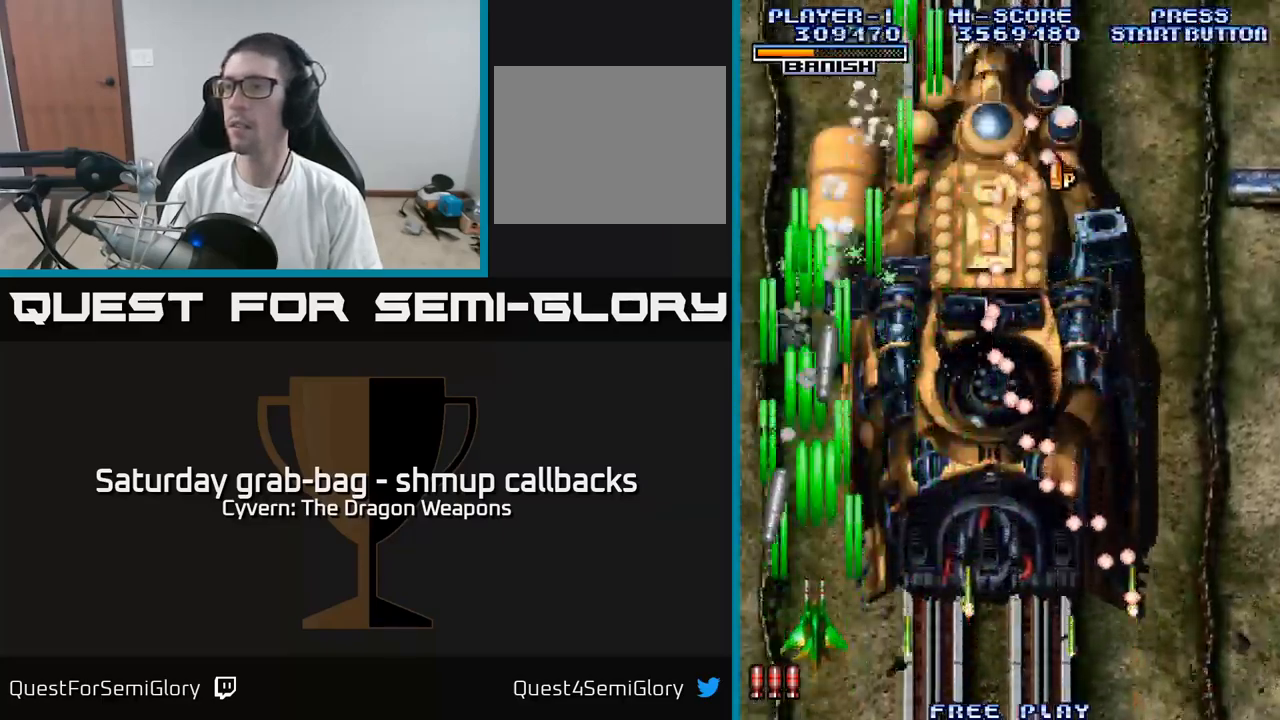
{"buttons": ["A"], "left_stick": "center", "right_stick": "center", "events": [[67, "A", "up"], [117, "DPAD_RIGHT", "down"], [150, "A", "down"], [250, "A", "up"], [250, "DPAD_RIGHT", "up"], [317, "A", "down"], [417, "A", "up"], [500, "A", "down"]]}
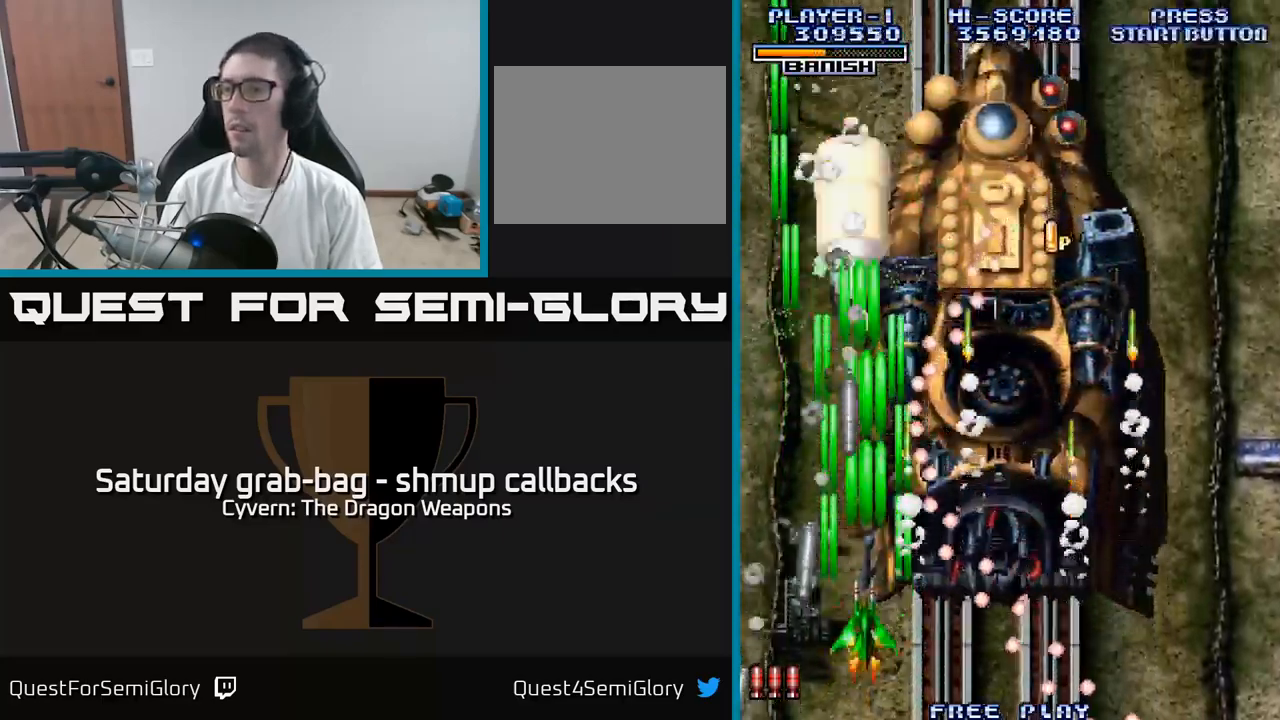
{"buttons": ["A", "DPAD_DOWN", "DPAD_RIGHT"], "left_stick": "center", "right_stick": "center", "events": [[83, "A", "up"], [150, "A", "down"], [183, "DPAD_LEFT", "down"], [183, "DPAD_UP", "down"], [250, "DPAD_LEFT", "up"], [250, "DPAD_UP", "up"], [267, "DPAD_RIGHT", "down"], [283, "DPAD_DOWN", "down"]]}
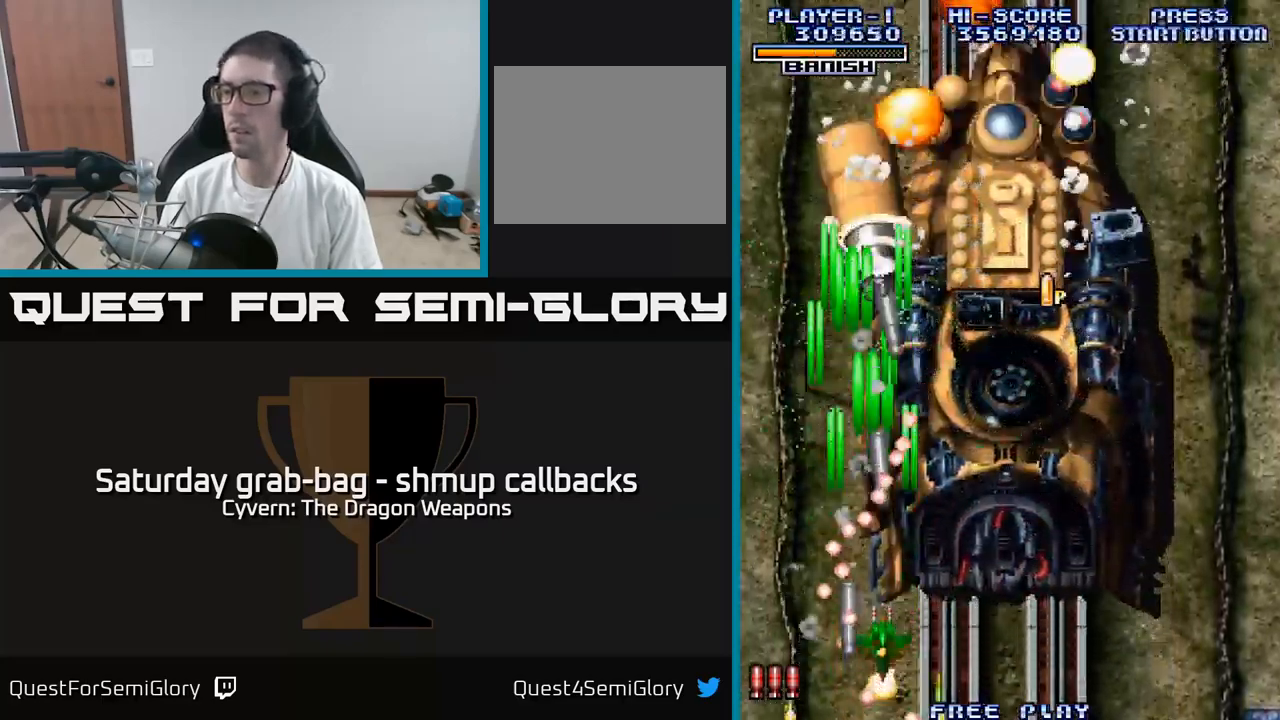
{"buttons": [], "left_stick": "center", "right_stick": "center", "events": [[83, "DPAD_DOWN", "up"], [167, "A", "up"], [217, "A", "down"], [333, "A", "up"], [333, "DPAD_RIGHT", "up"], [400, "A", "down"], [500, "A", "up"]]}
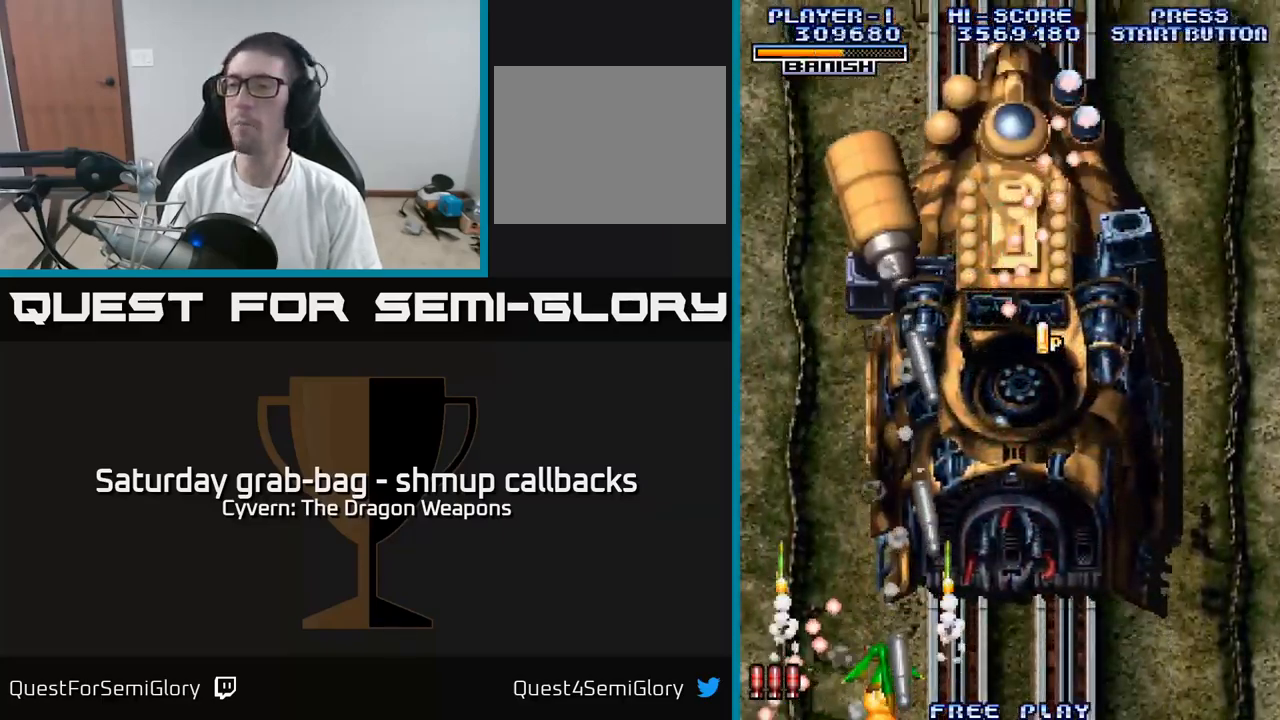
{"buttons": ["A"], "left_stick": "center", "right_stick": "center", "events": [[83, "A", "down"], [183, "A", "up"], [283, "A", "down"], [400, "A", "up"], [483, "A", "down"]]}
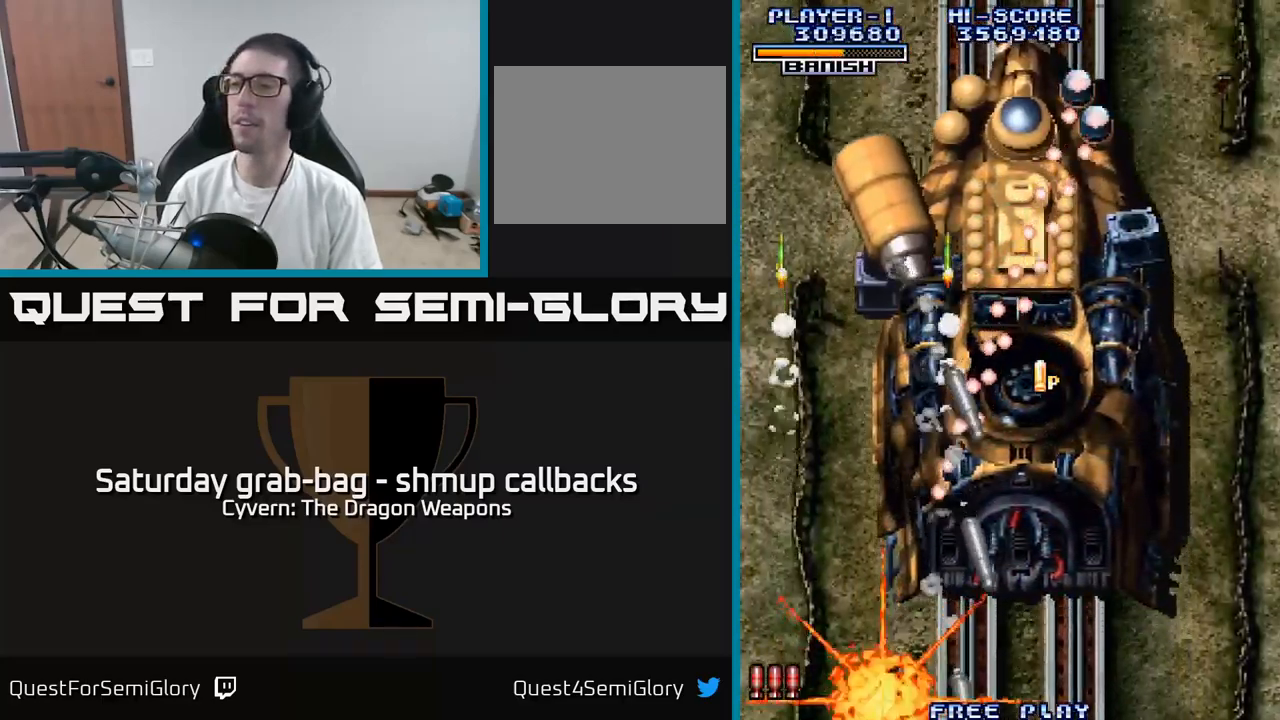
{"buttons": ["A"], "left_stick": "center", "right_stick": "center", "events": [[83, "A", "up"], [233, "A", "down"], [333, "A", "up"], [450, "A", "down"]]}
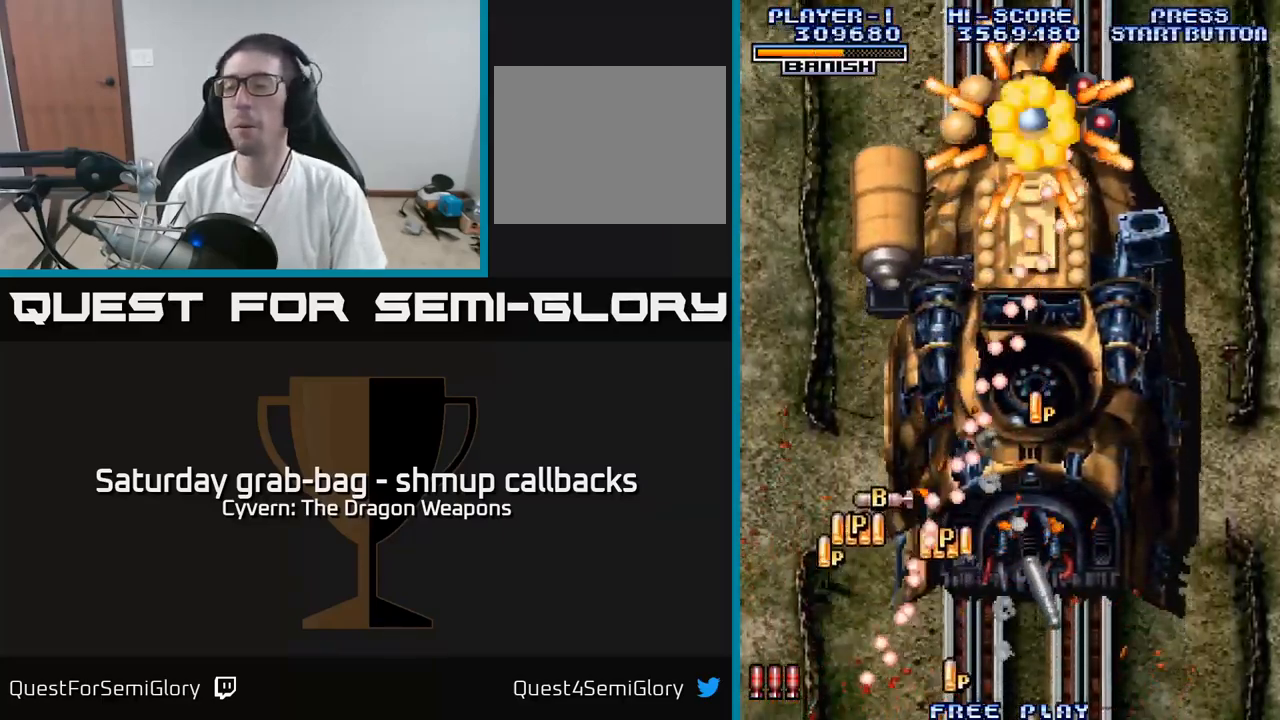
{"buttons": [], "left_stick": "center", "right_stick": "center", "events": [[50, "A", "up"], [200, "A", "down"], [284, "A", "up"]]}
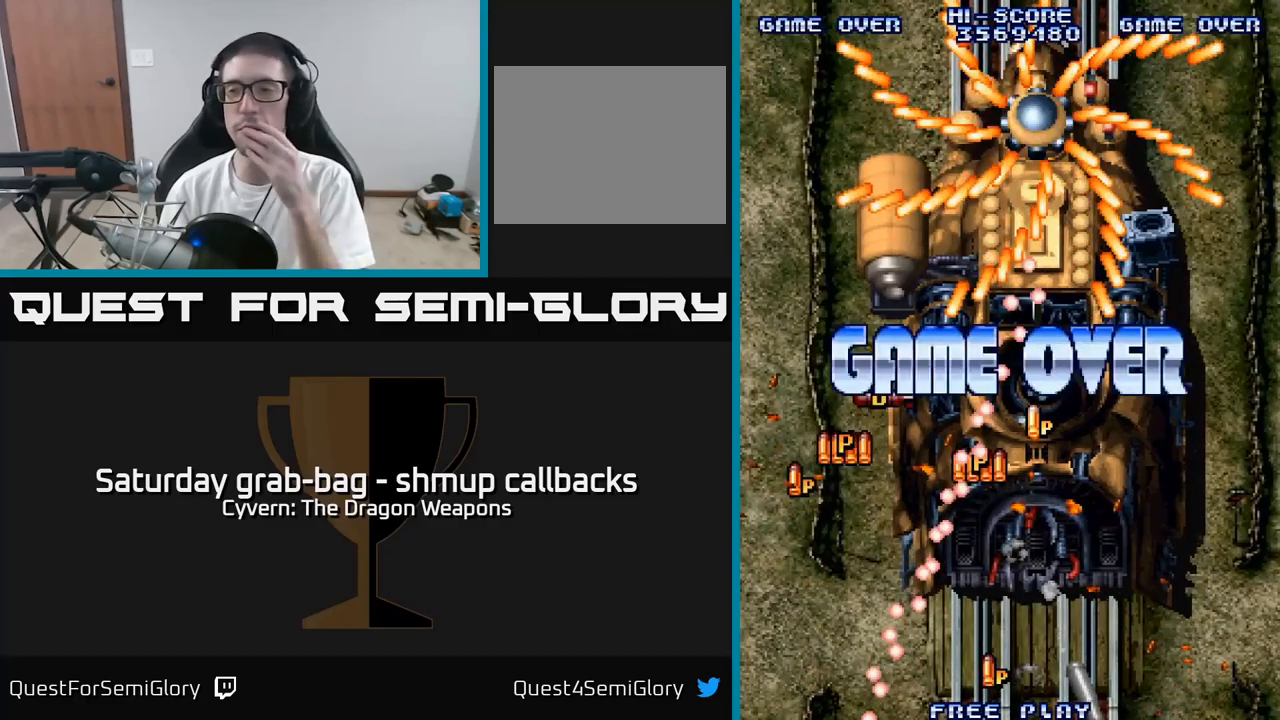
{"buttons": [], "left_stick": "center", "right_stick": "center", "events": []}
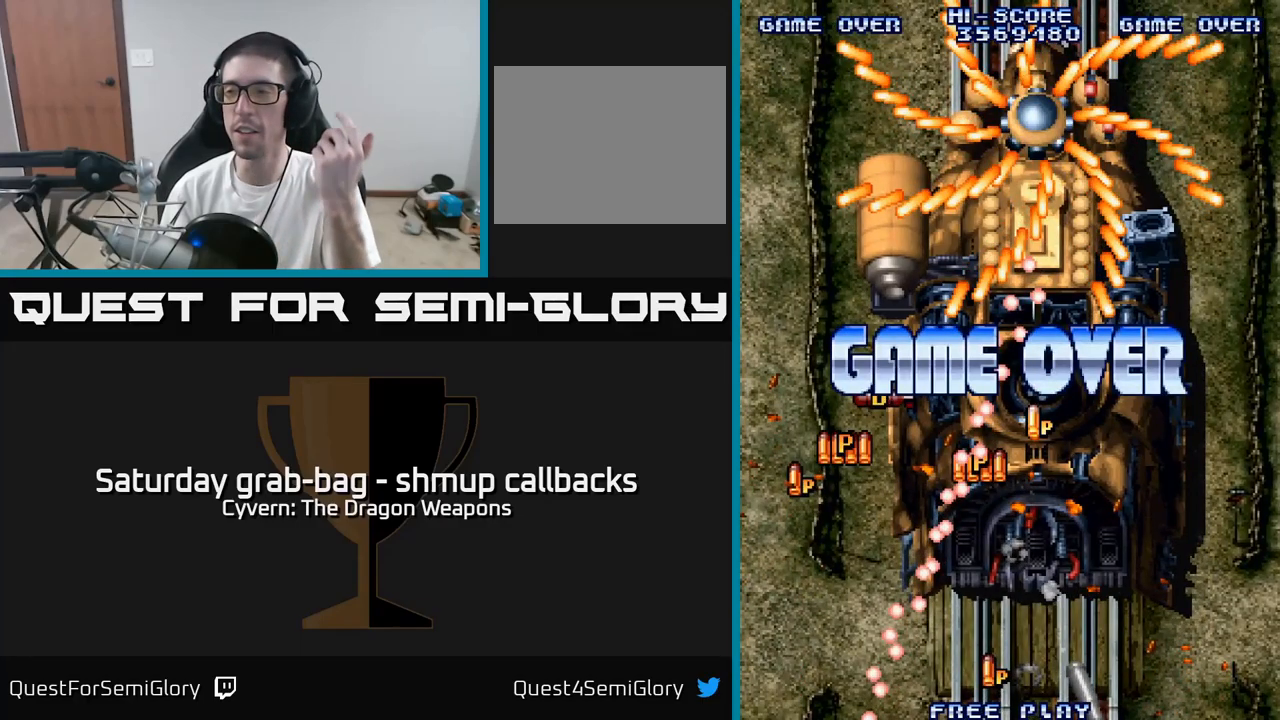
{"buttons": [], "left_stick": "center", "right_stick": "center", "events": []}
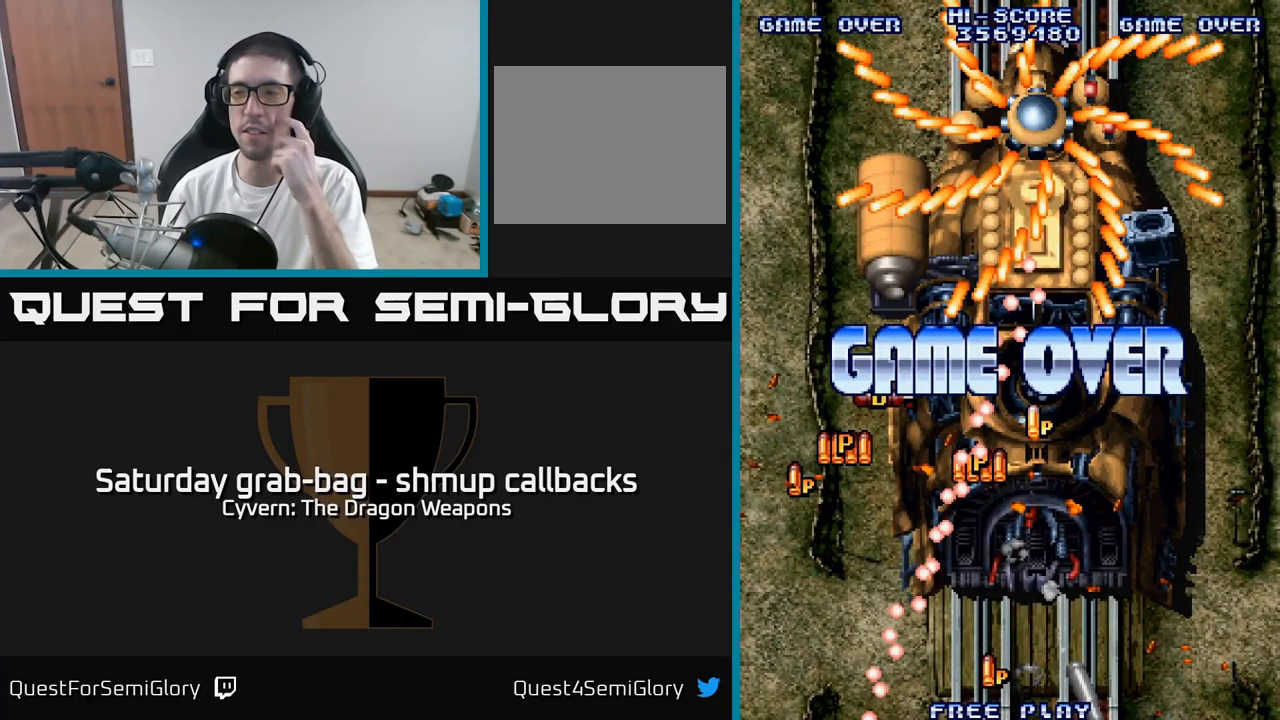
{"buttons": [], "left_stick": "center", "right_stick": "center", "events": []}
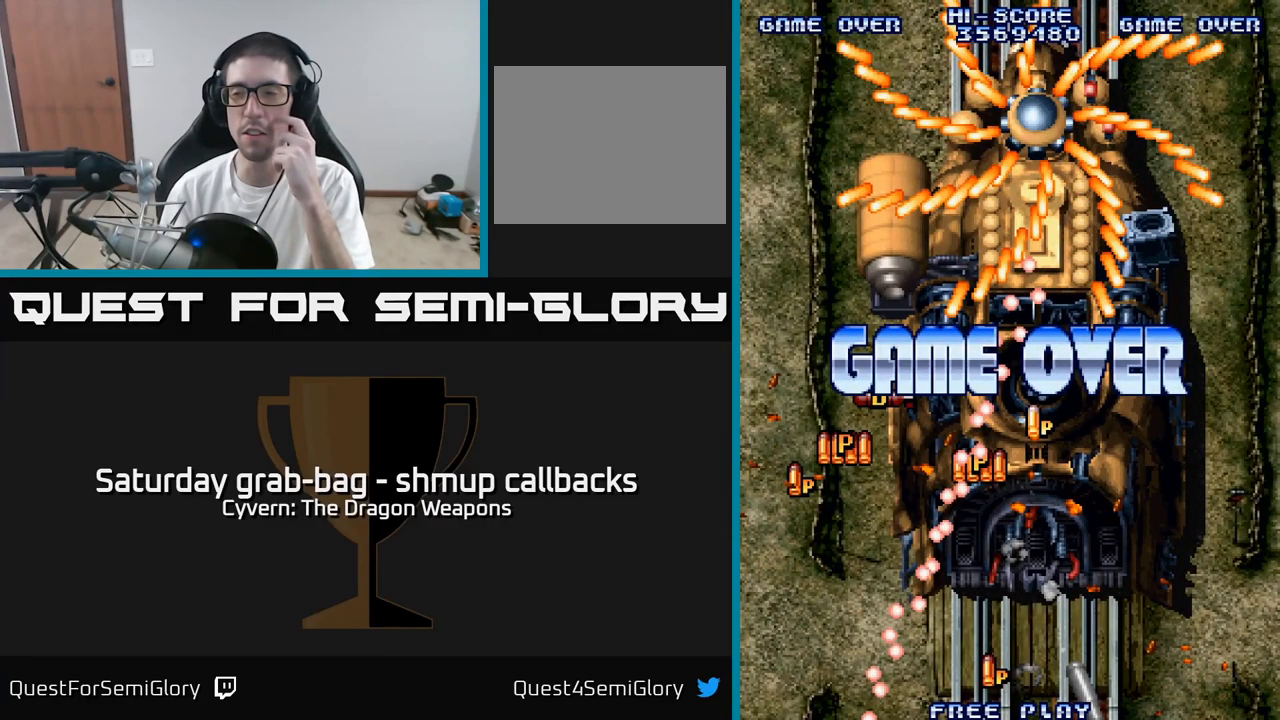
{"buttons": [], "left_stick": "center", "right_stick": "center", "events": []}
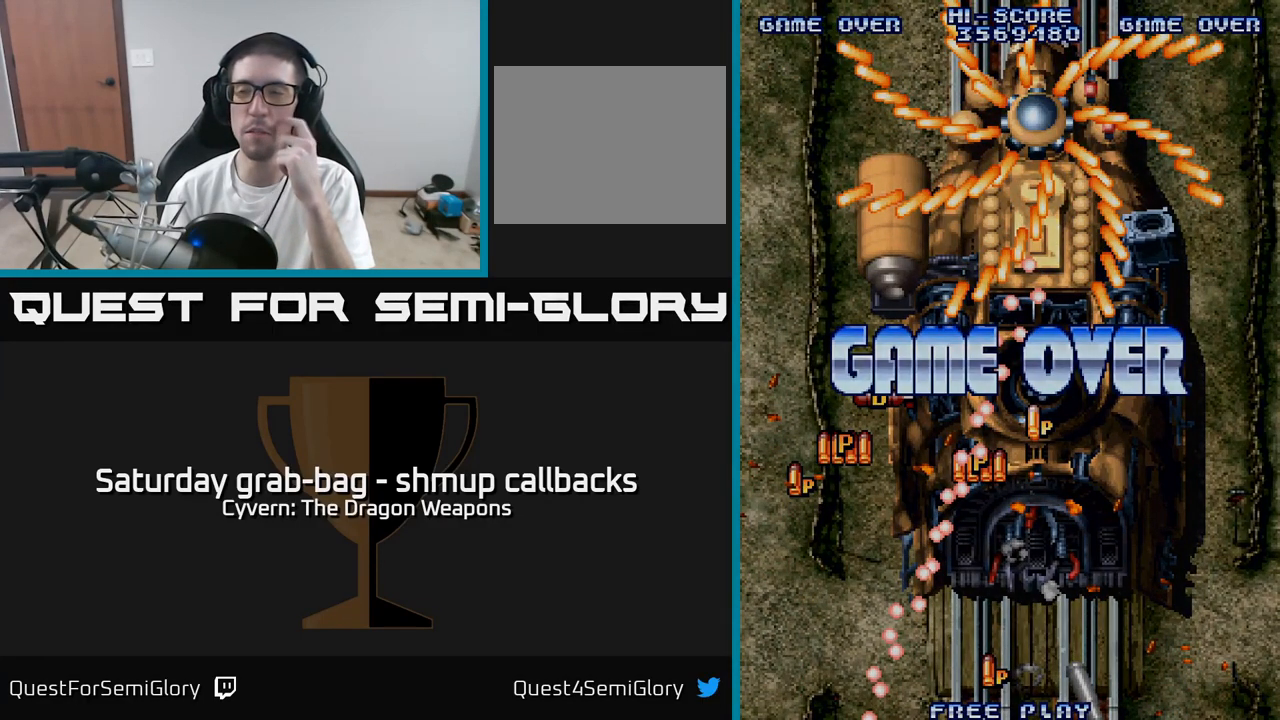
{"buttons": [], "left_stick": "center", "right_stick": "center", "events": [[367, "A", "down"], [434, "A", "up"]]}
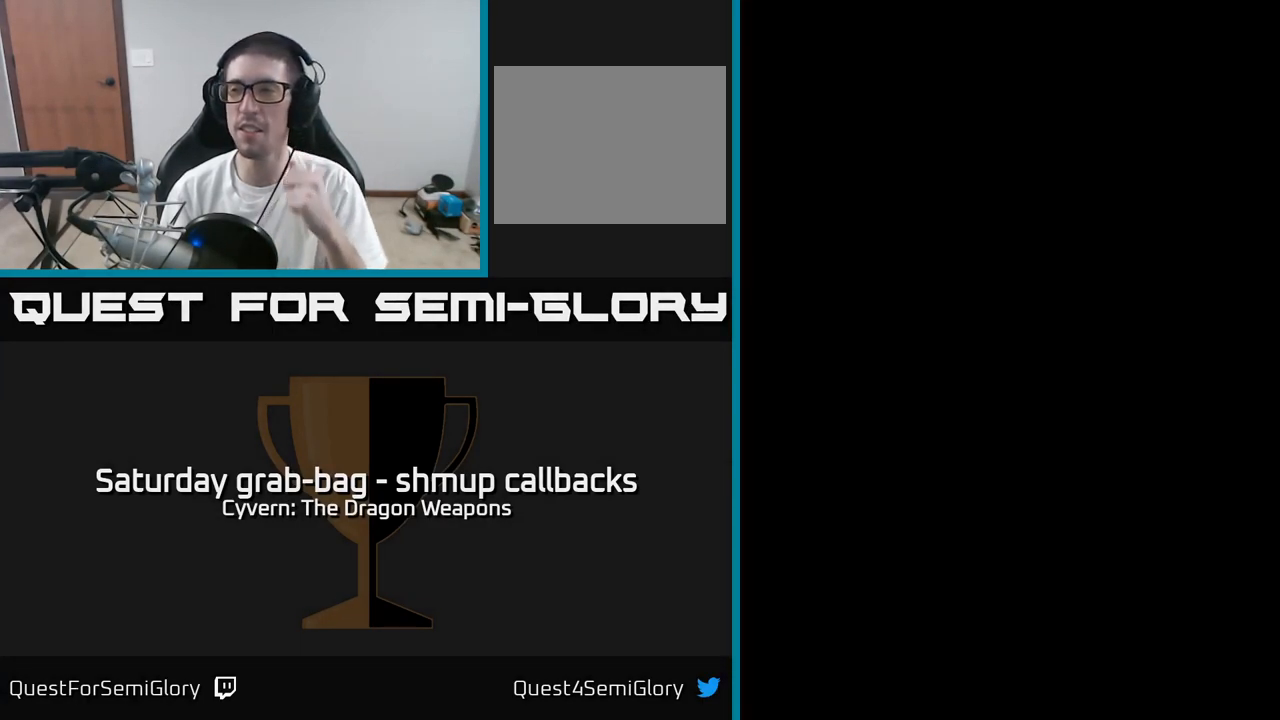
{"buttons": [], "left_stick": "center", "right_stick": "center", "events": []}
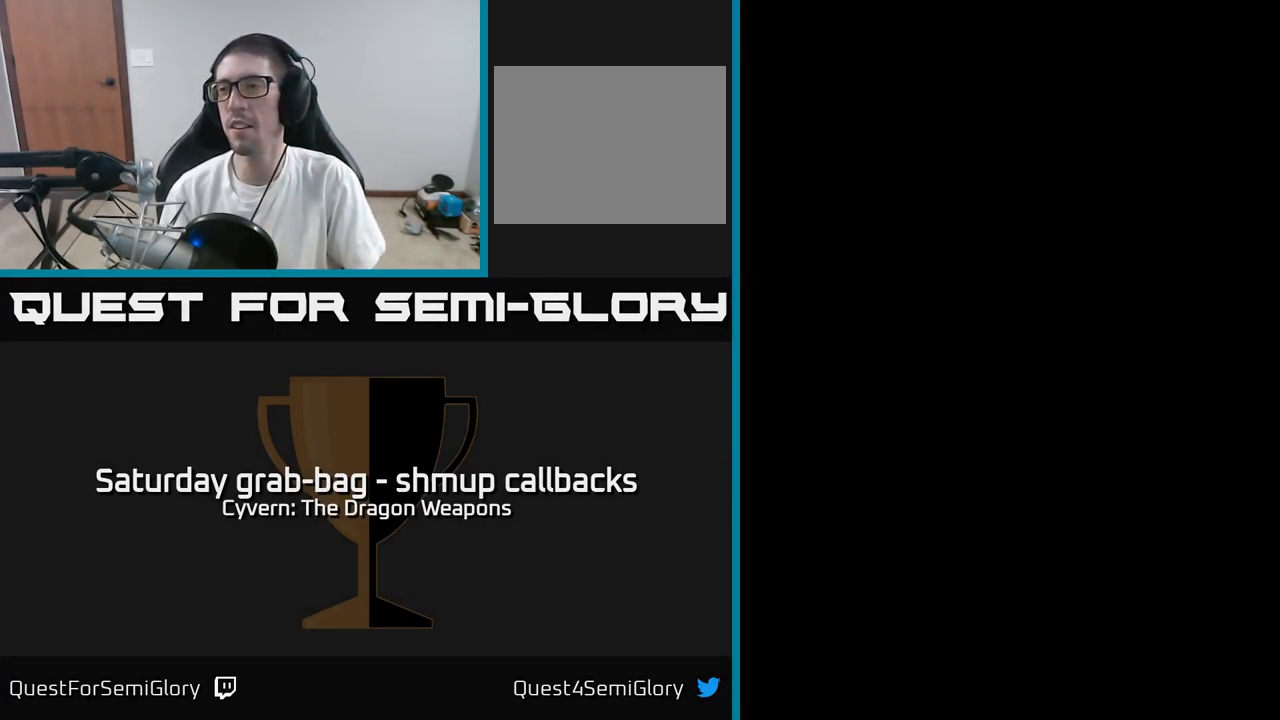
{"buttons": [], "left_stick": "center", "right_stick": "center", "events": []}
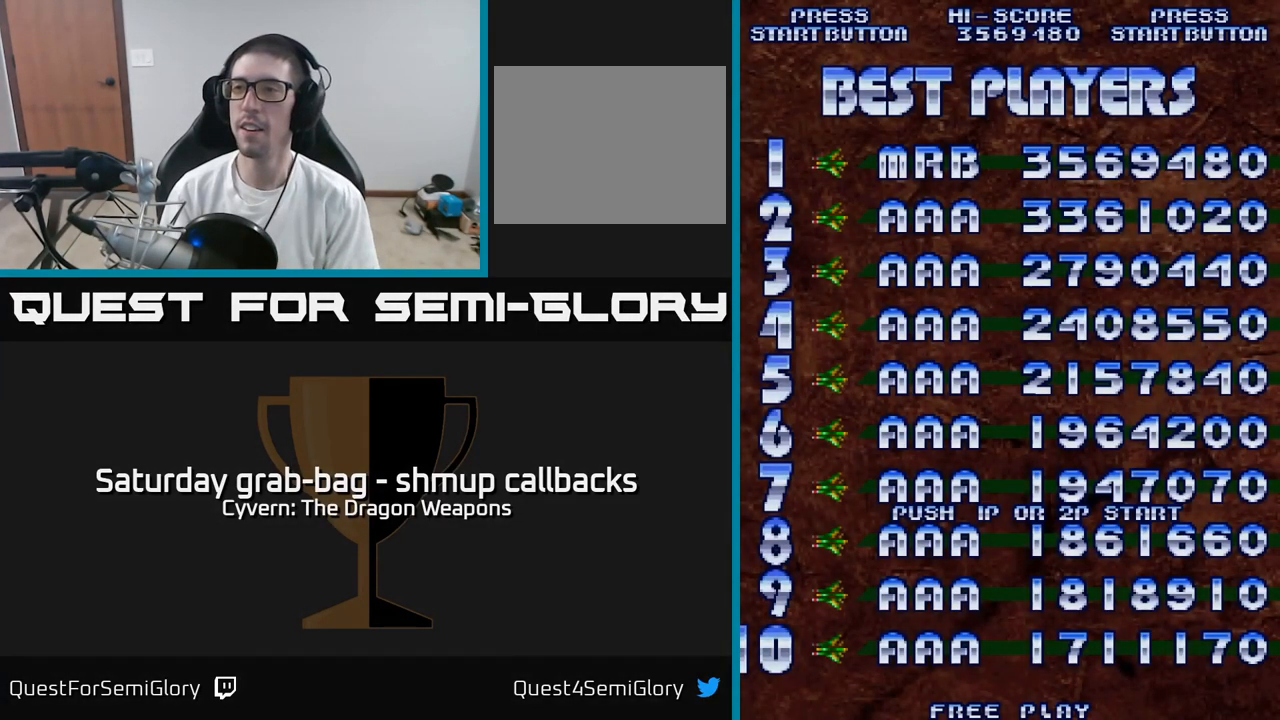
{"buttons": [], "left_stick": "center", "right_stick": "center", "events": []}
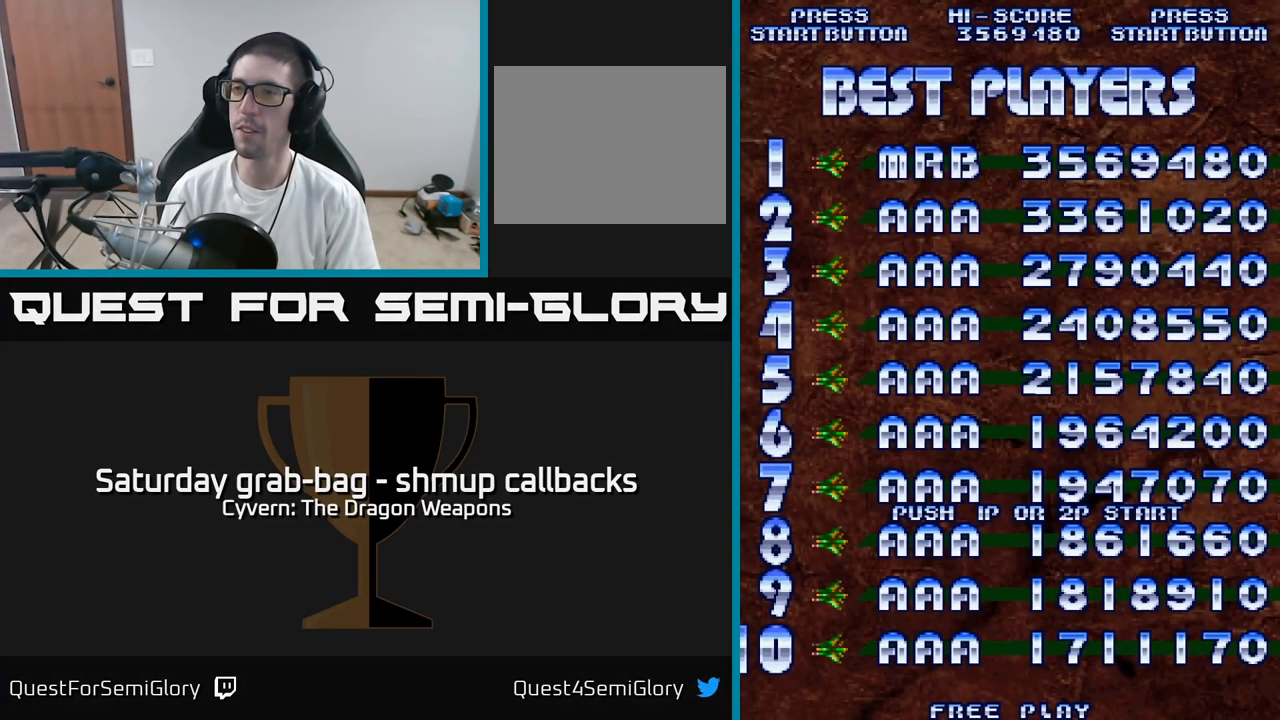
{"buttons": [], "left_stick": "center", "right_stick": "center", "events": [[17, "START", "down"], [200, "START", "up"]]}
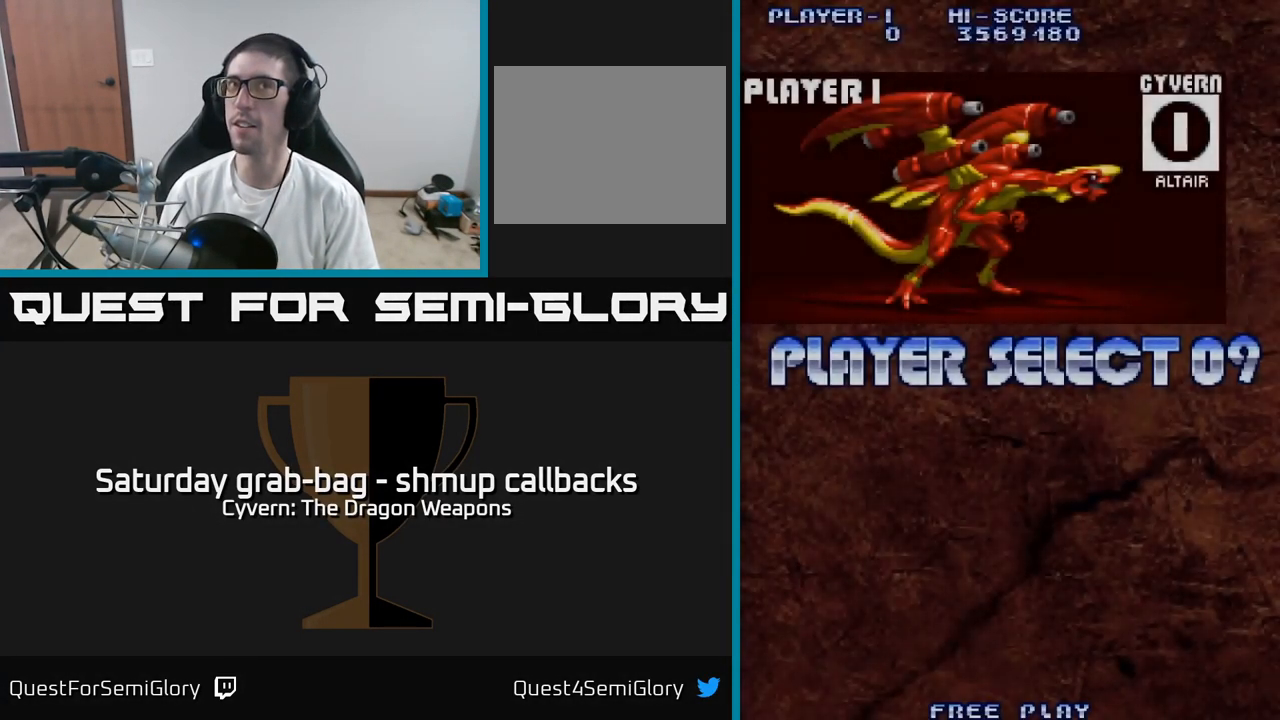
{"buttons": [], "left_stick": "center", "right_stick": "center", "events": []}
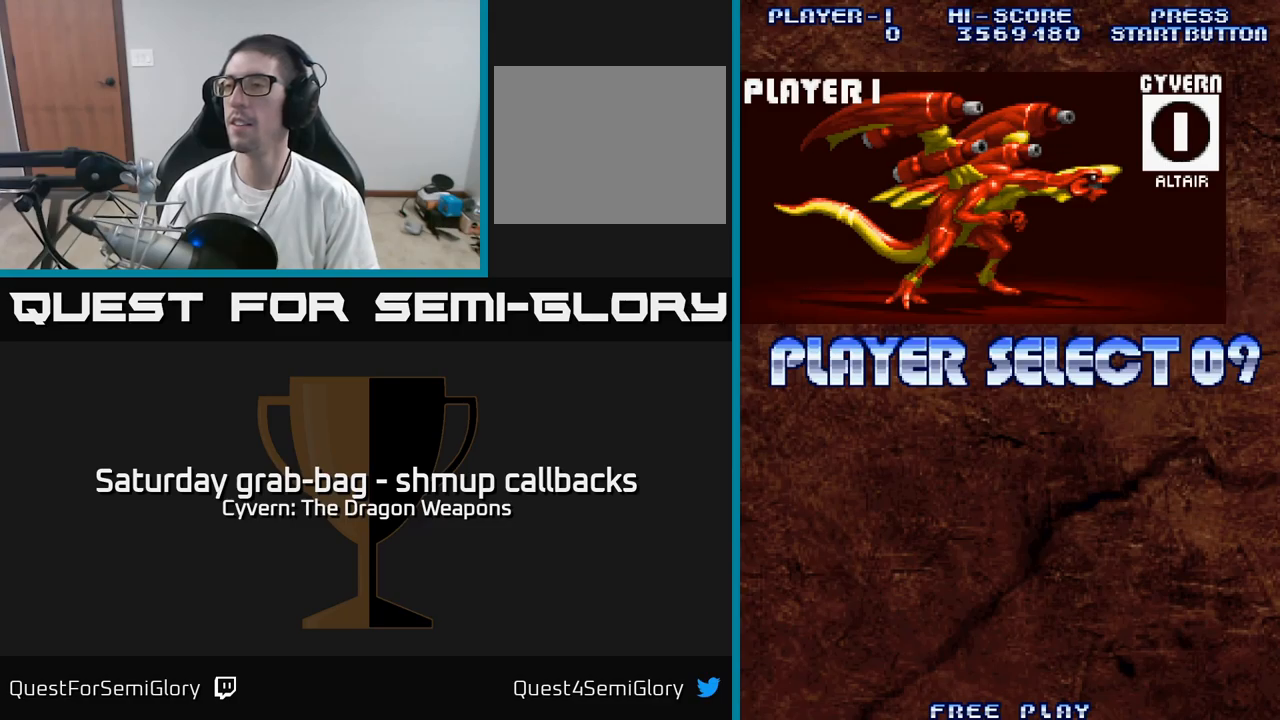
{"buttons": [], "left_stick": "center", "right_stick": "center", "events": [[200, "DPAD_RIGHT", "down"], [300, "DPAD_RIGHT", "up"], [400, "DPAD_RIGHT", "down"], [500, "DPAD_RIGHT", "up"]]}
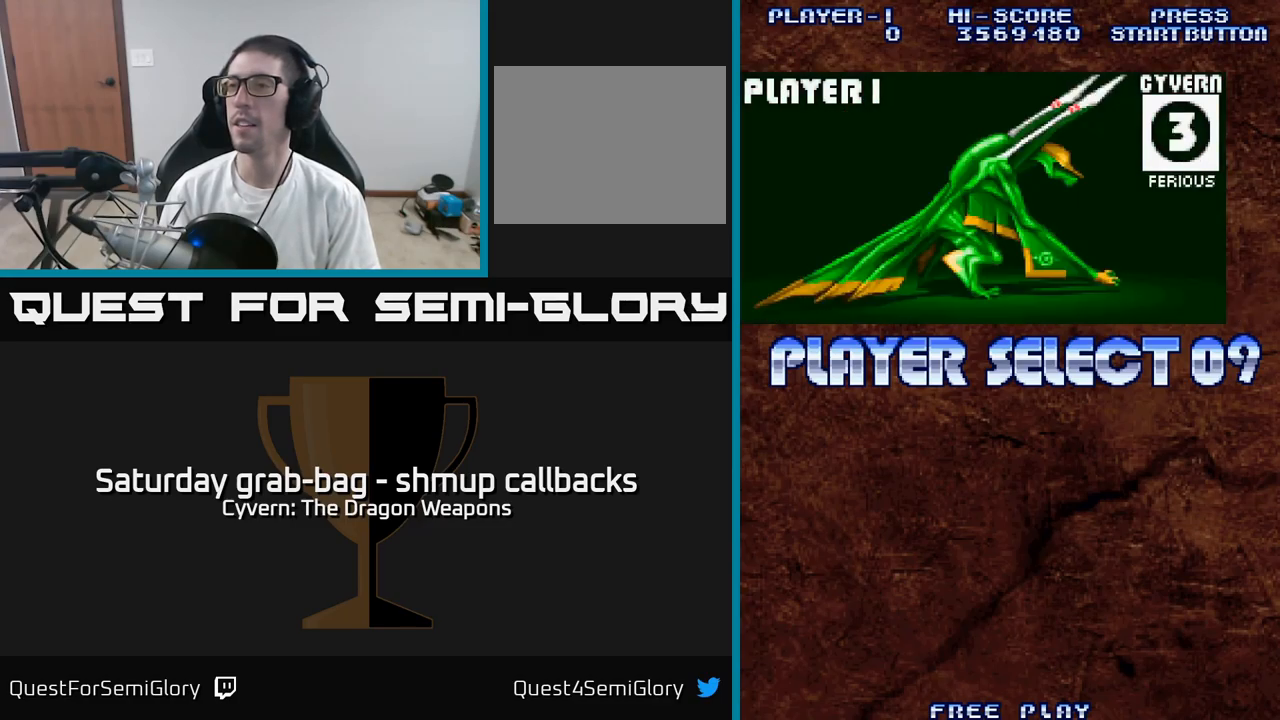
{"buttons": [], "left_stick": "center", "right_stick": "center", "events": [[116, "A", "down"], [200, "A", "up"]]}
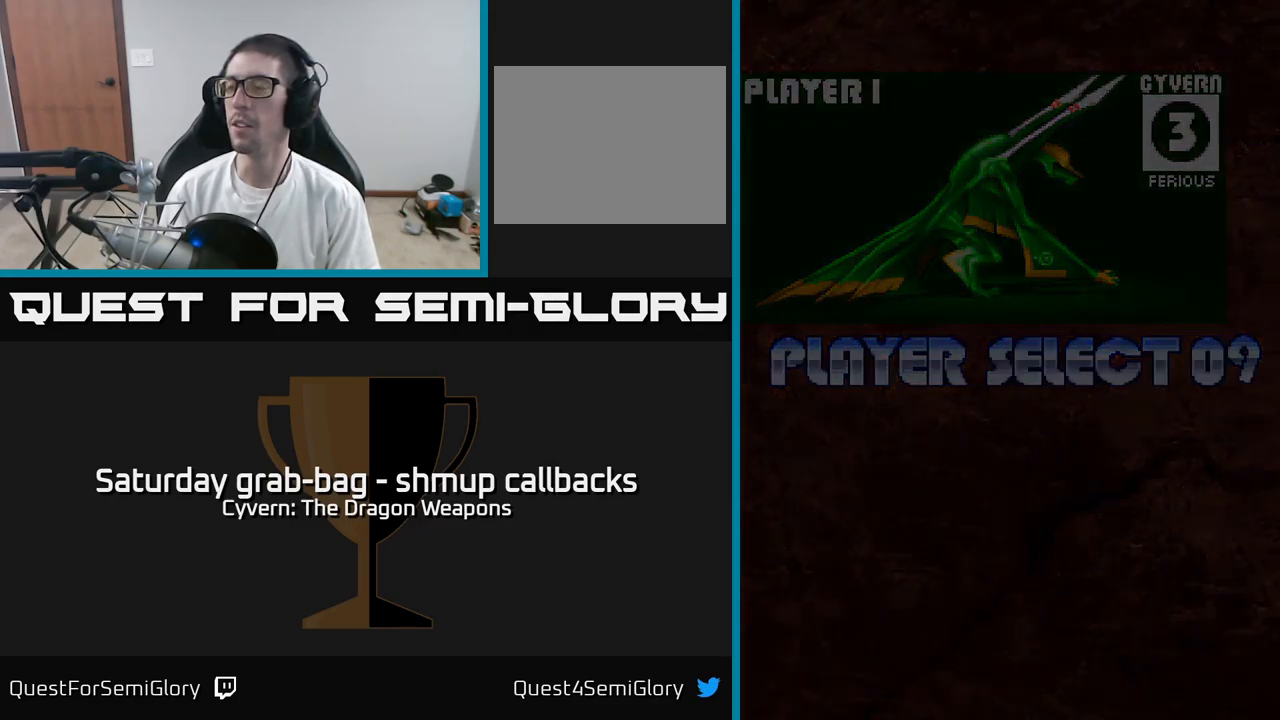
{"buttons": [], "left_stick": "center", "right_stick": "center", "events": []}
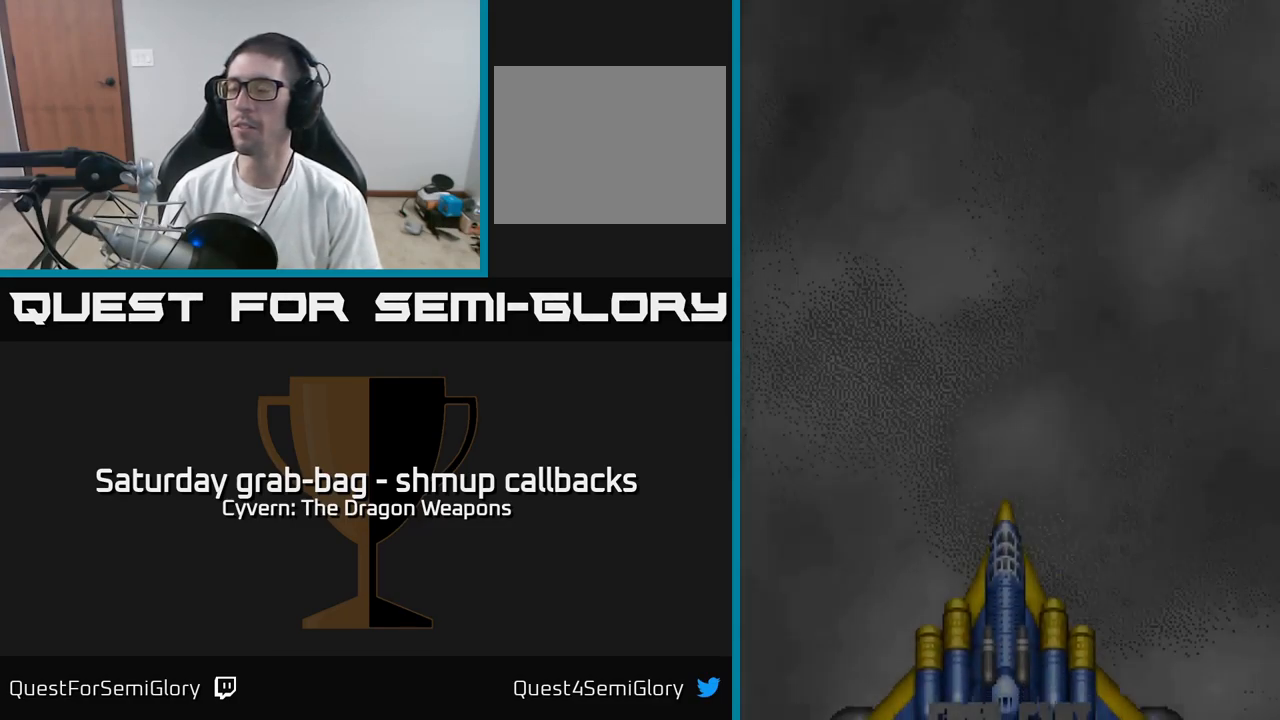
{"buttons": [], "left_stick": "center", "right_stick": "center", "events": []}
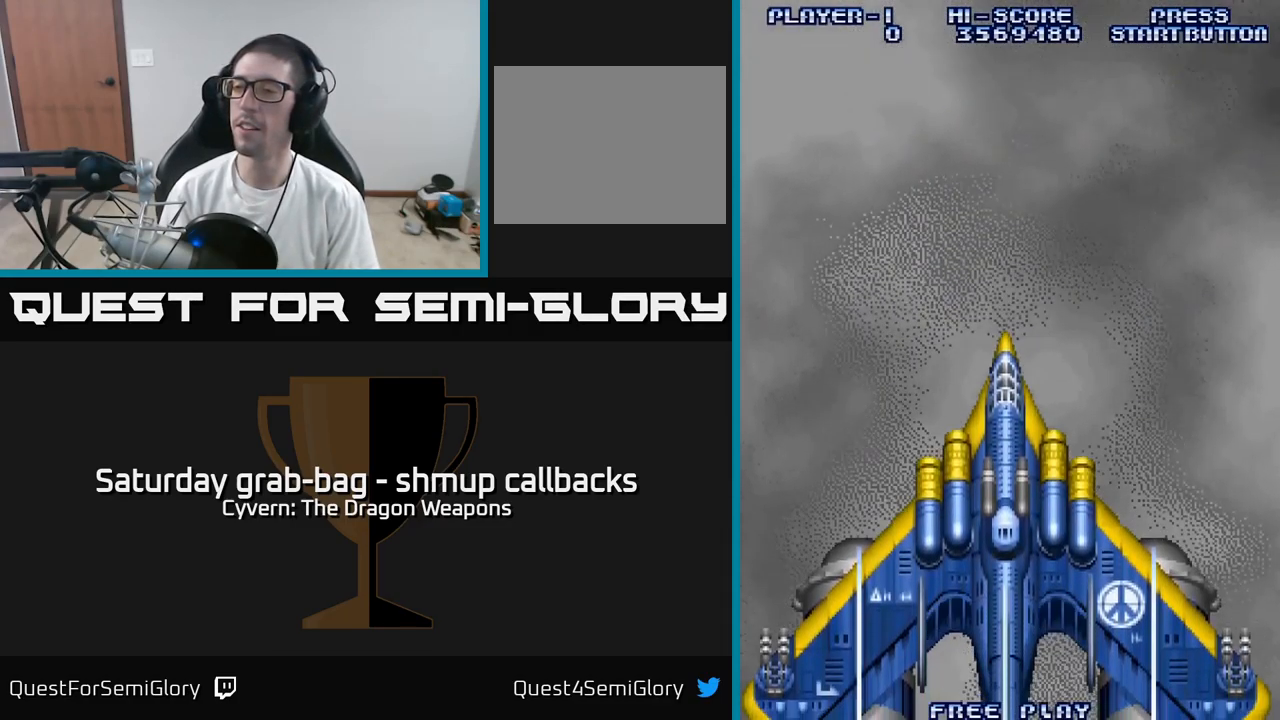
{"buttons": [], "left_stick": "center", "right_stick": "center", "events": []}
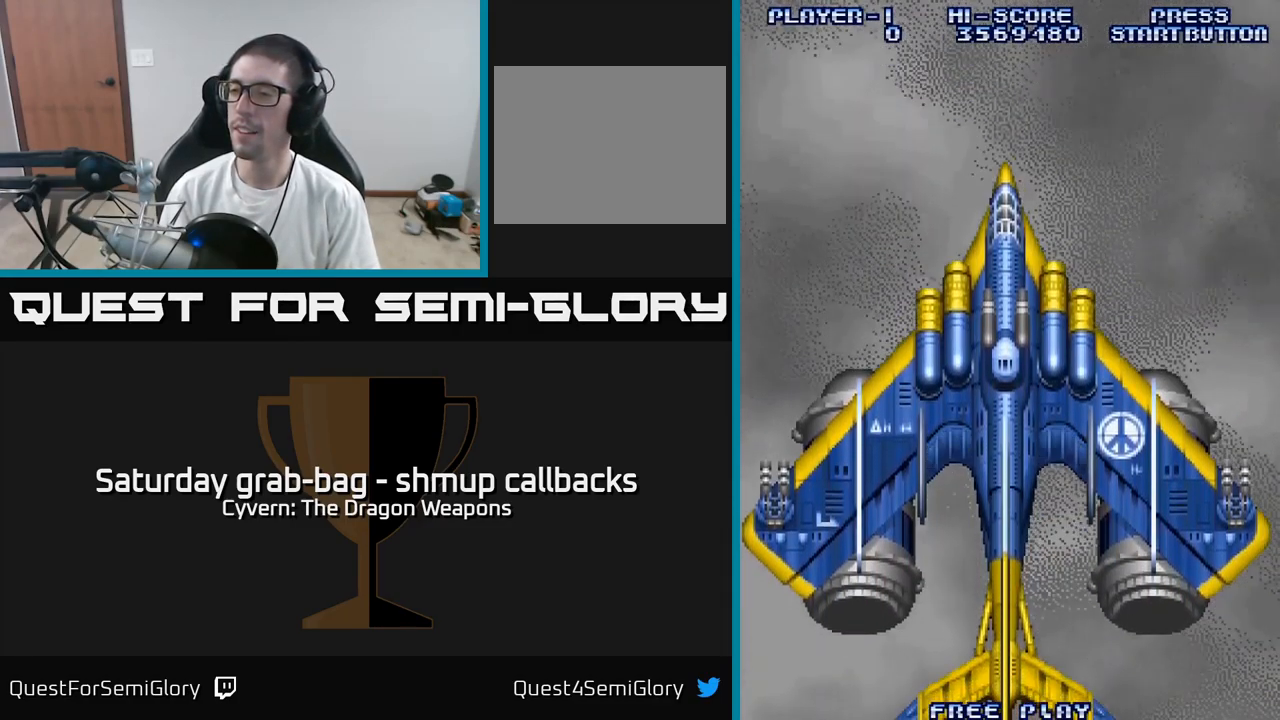
{"buttons": [], "left_stick": "center", "right_stick": "center", "events": []}